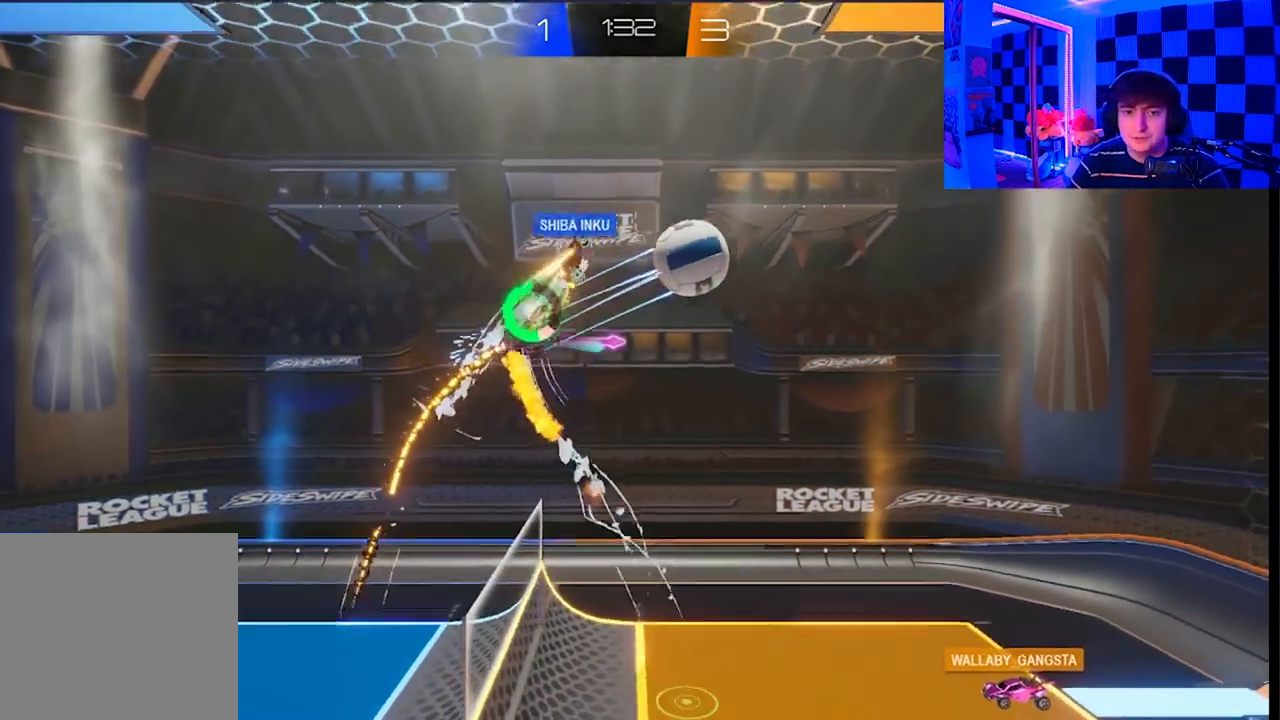
Gameplay with a controller (Xbox layout); each line is a JSON object with the inputs held at the frame after it. "events" lists button and stick changes between this image and that frame as [ms after this image, input, new state], when the widget could be followed in between.
{"buttons": ["X"], "left_stick": "down-right", "right_stick": "center", "events": [[300, "left_stick", "down-right"]]}
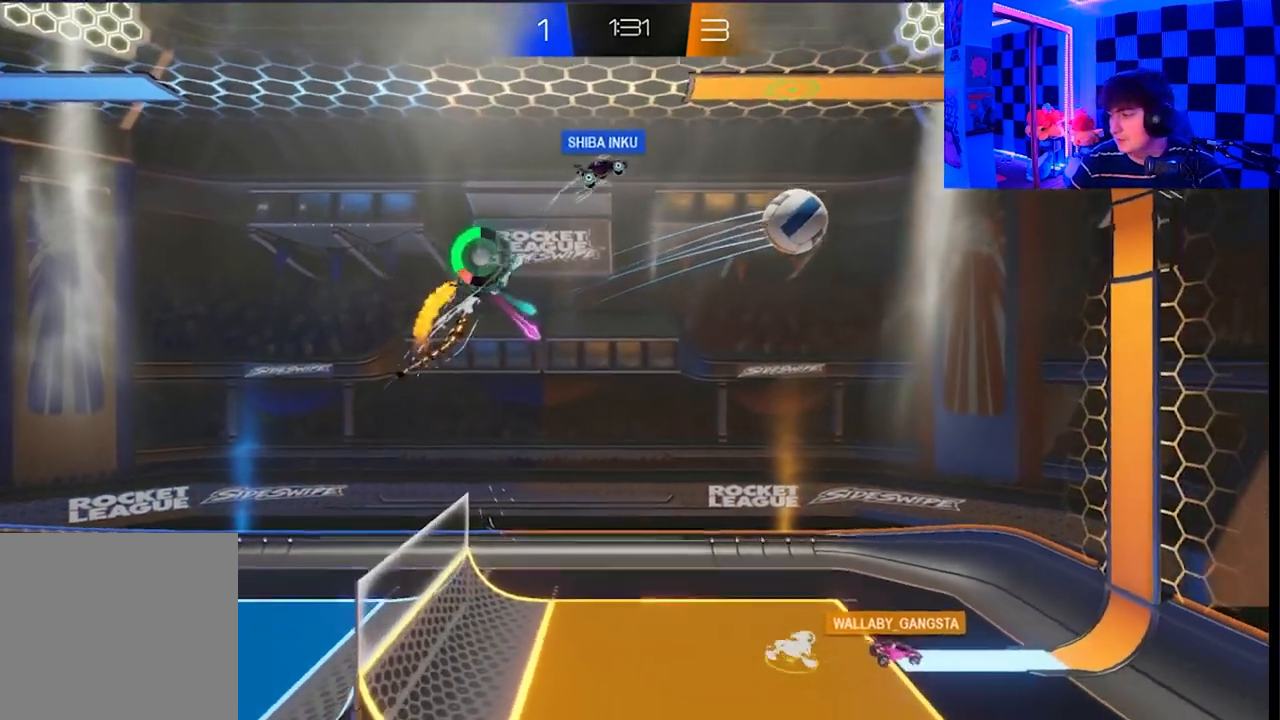
{"buttons": ["X"], "left_stick": "down", "right_stick": "center", "events": [[383, "left_stick", "down"]]}
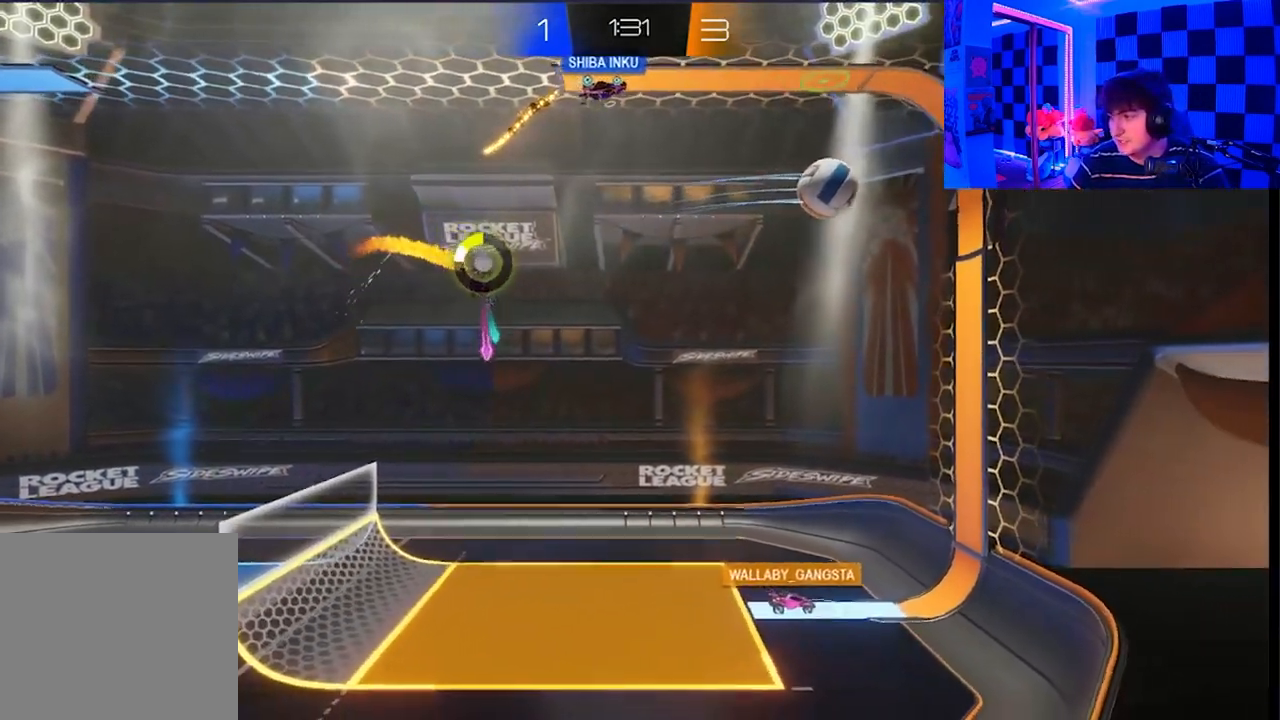
{"buttons": [], "left_stick": "down", "right_stick": "center", "events": [[33, "X", "up"]]}
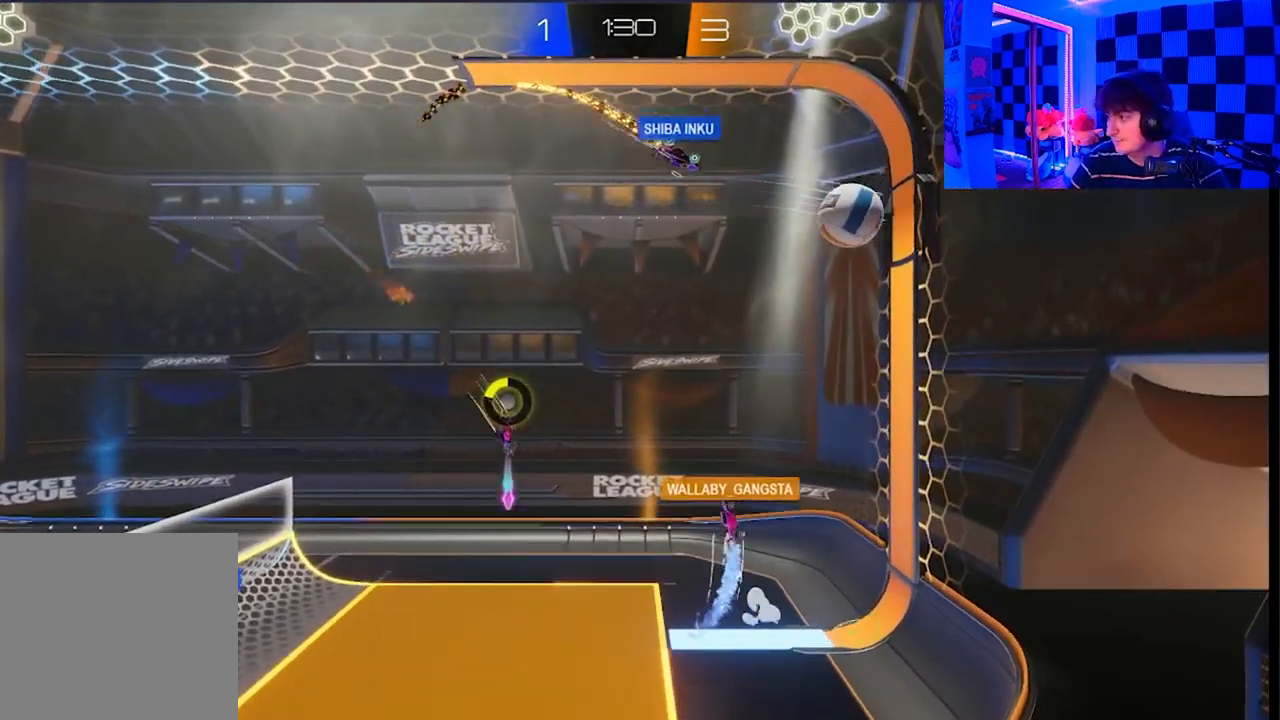
{"buttons": [], "left_stick": "center", "right_stick": "center", "events": [[50, "left_stick", "center"], [233, "left_stick", "right"], [467, "left_stick", "center"]]}
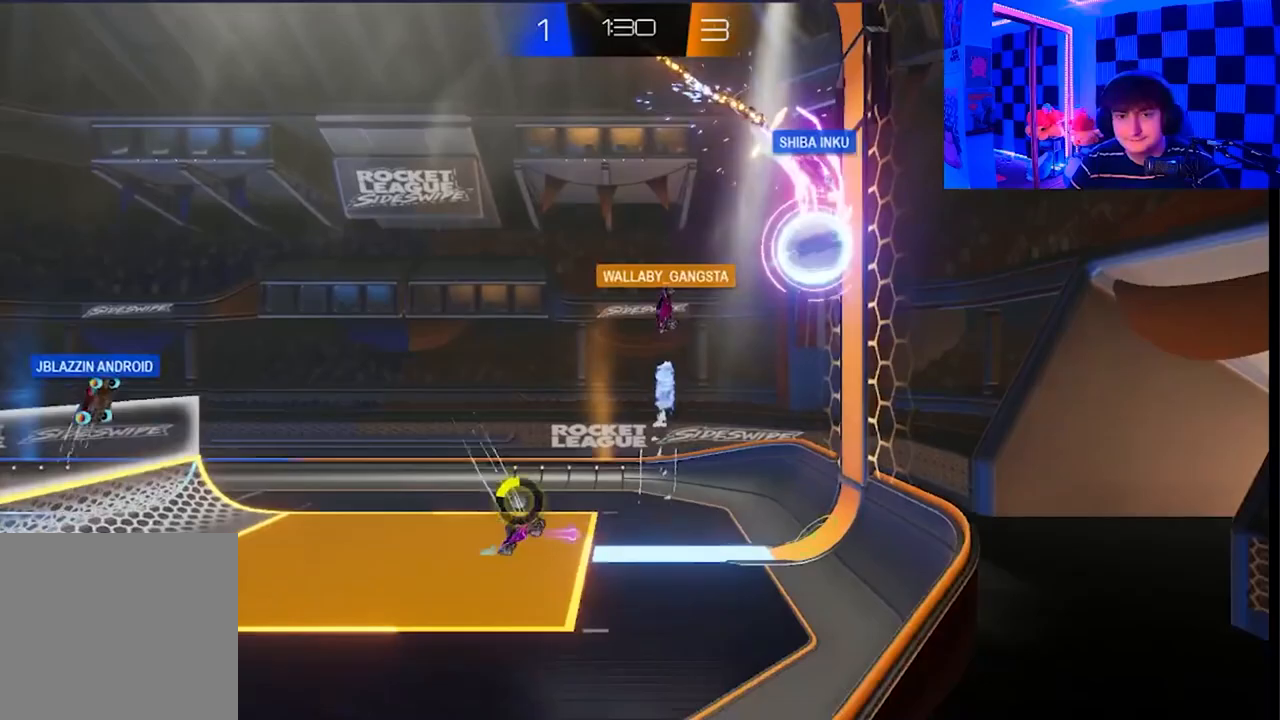
{"buttons": [], "left_stick": "center", "right_stick": "center", "events": [[117, "left_stick", "down-left"], [267, "left_stick", "center"]]}
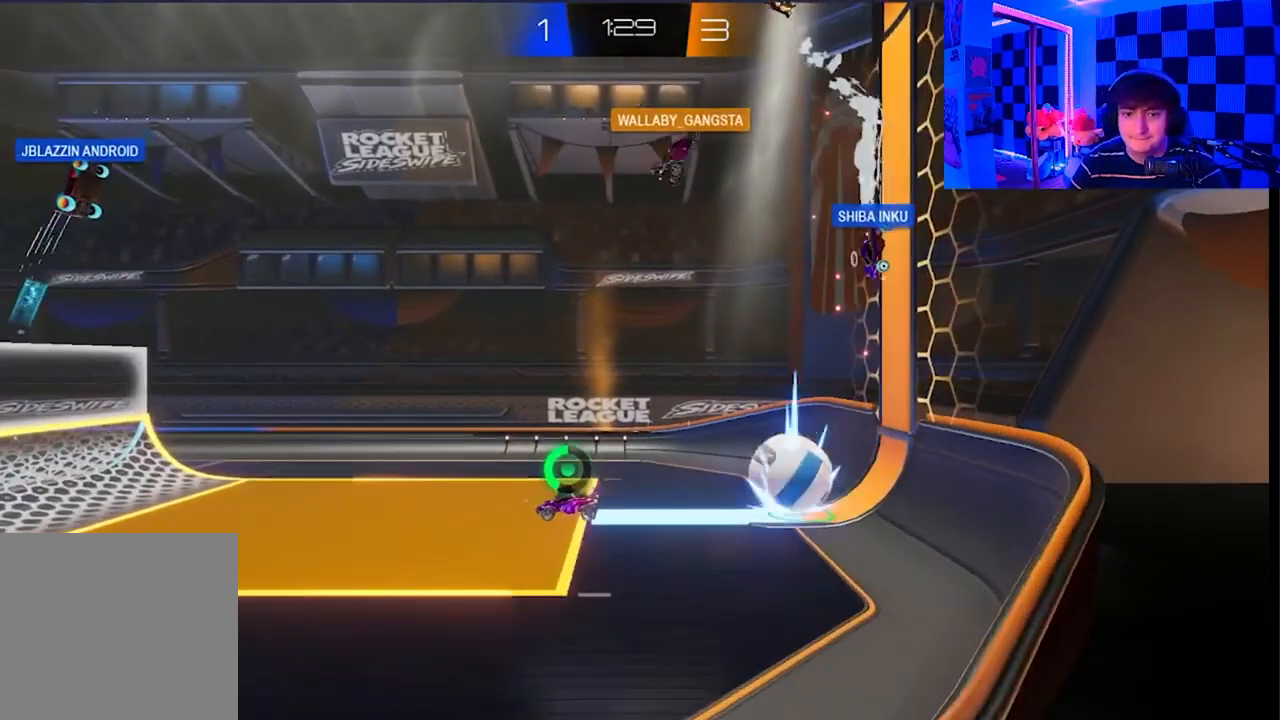
{"buttons": ["A", "X"], "left_stick": "up-left", "right_stick": "center", "events": [[117, "left_stick", "up-left"], [317, "A", "down"], [317, "X", "down"]]}
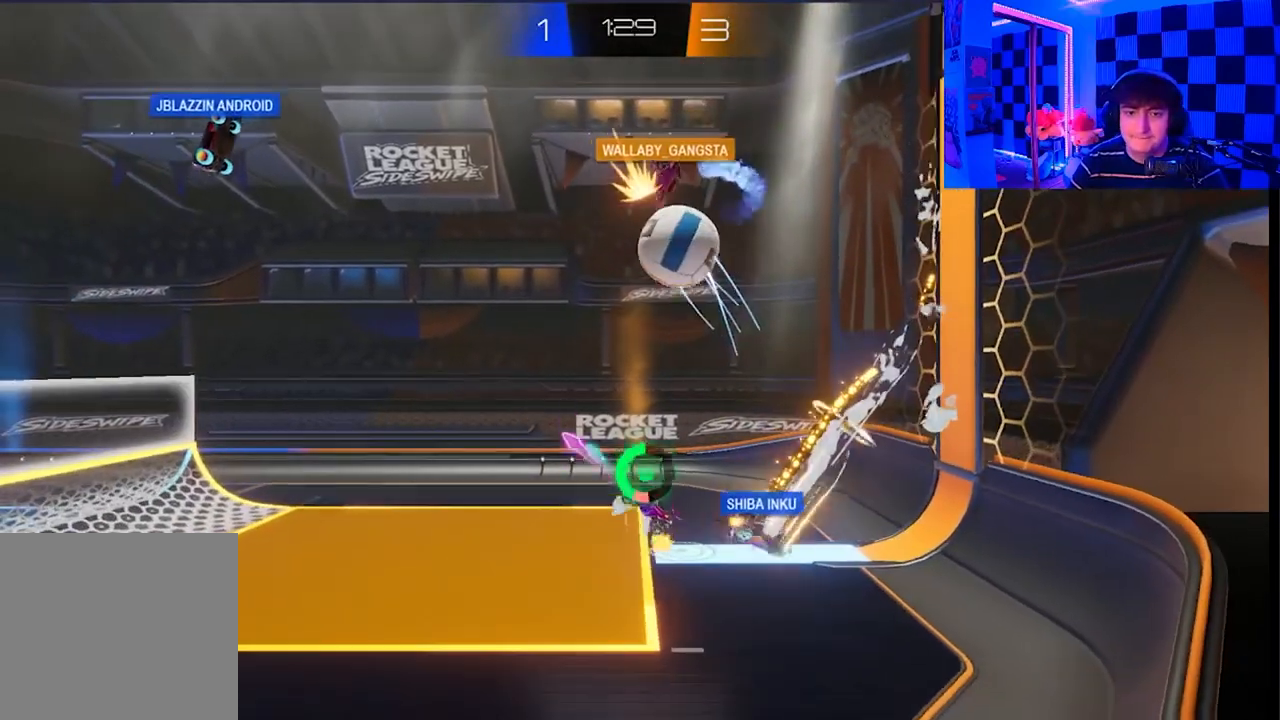
{"buttons": [], "left_stick": "right", "right_stick": "center", "events": [[83, "A", "up"], [267, "X", "up"], [267, "left_stick", "right"], [367, "X", "down"], [433, "X", "up"]]}
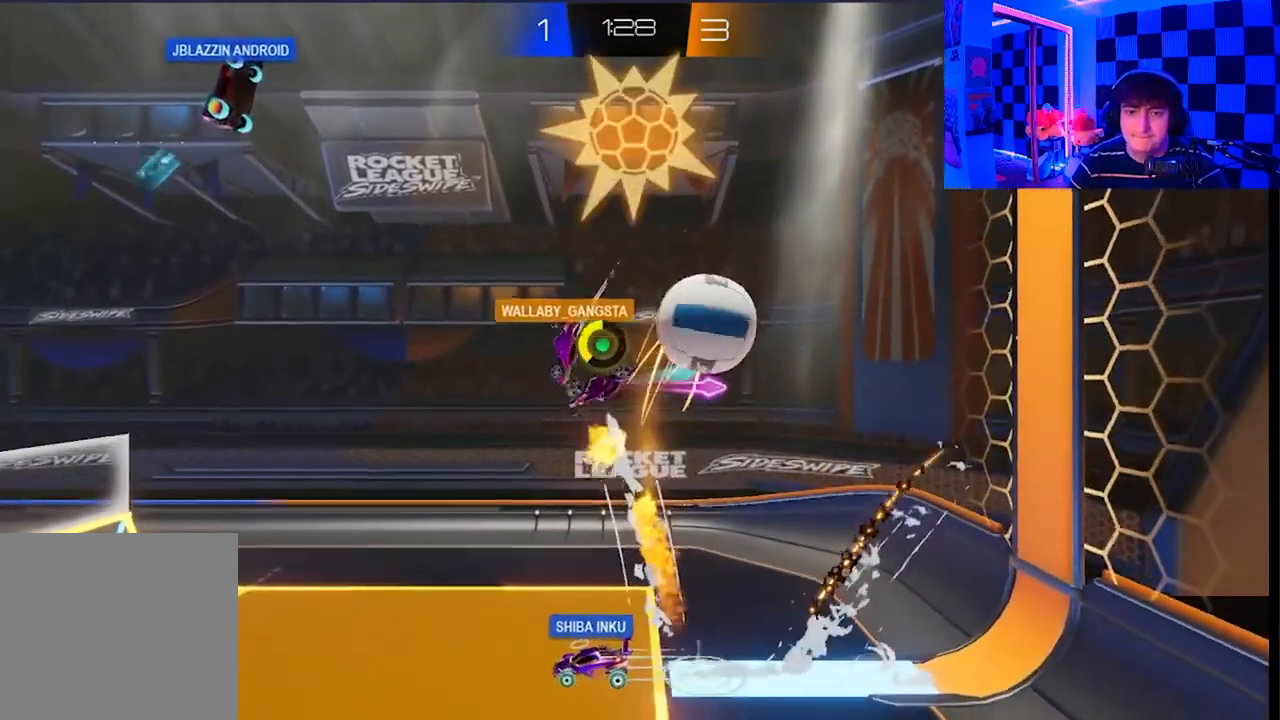
{"buttons": ["X"], "left_stick": "down-right", "right_stick": "center", "events": [[67, "X", "down"], [467, "left_stick", "down-right"]]}
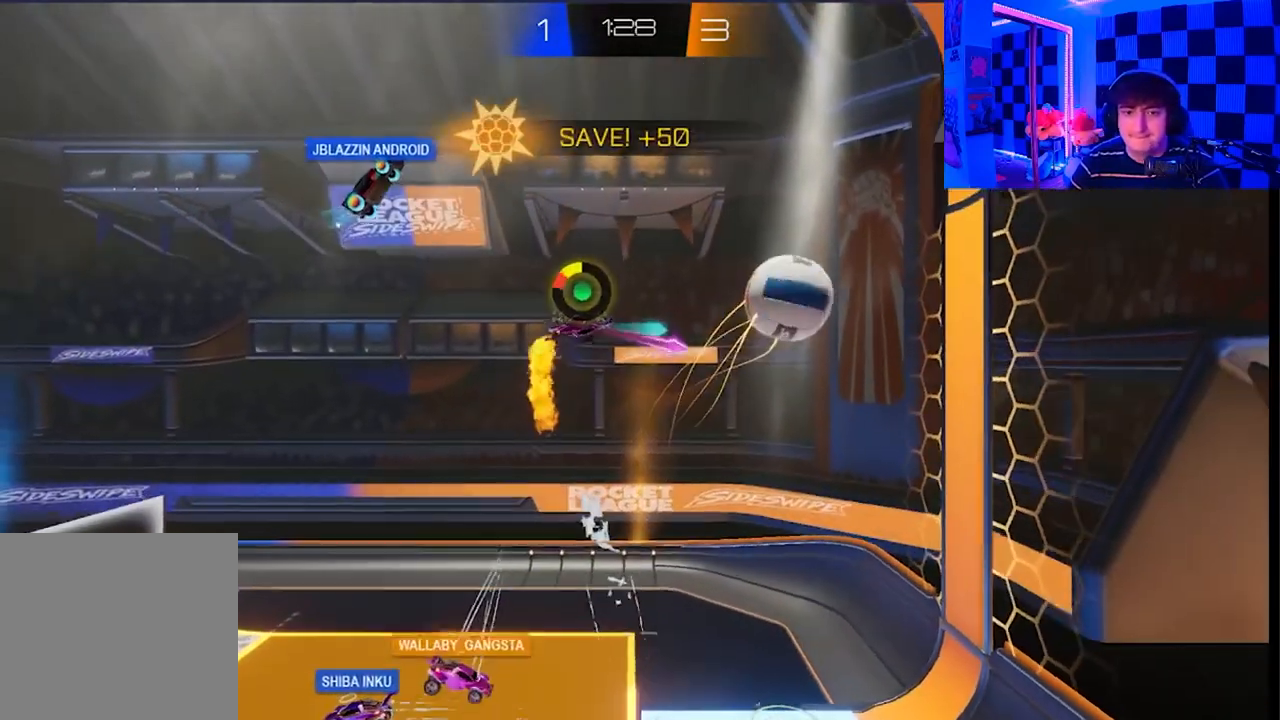
{"buttons": [], "left_stick": "up-left", "right_stick": "center", "events": [[250, "X", "up"], [333, "left_stick", "center"], [500, "left_stick", "up-left"]]}
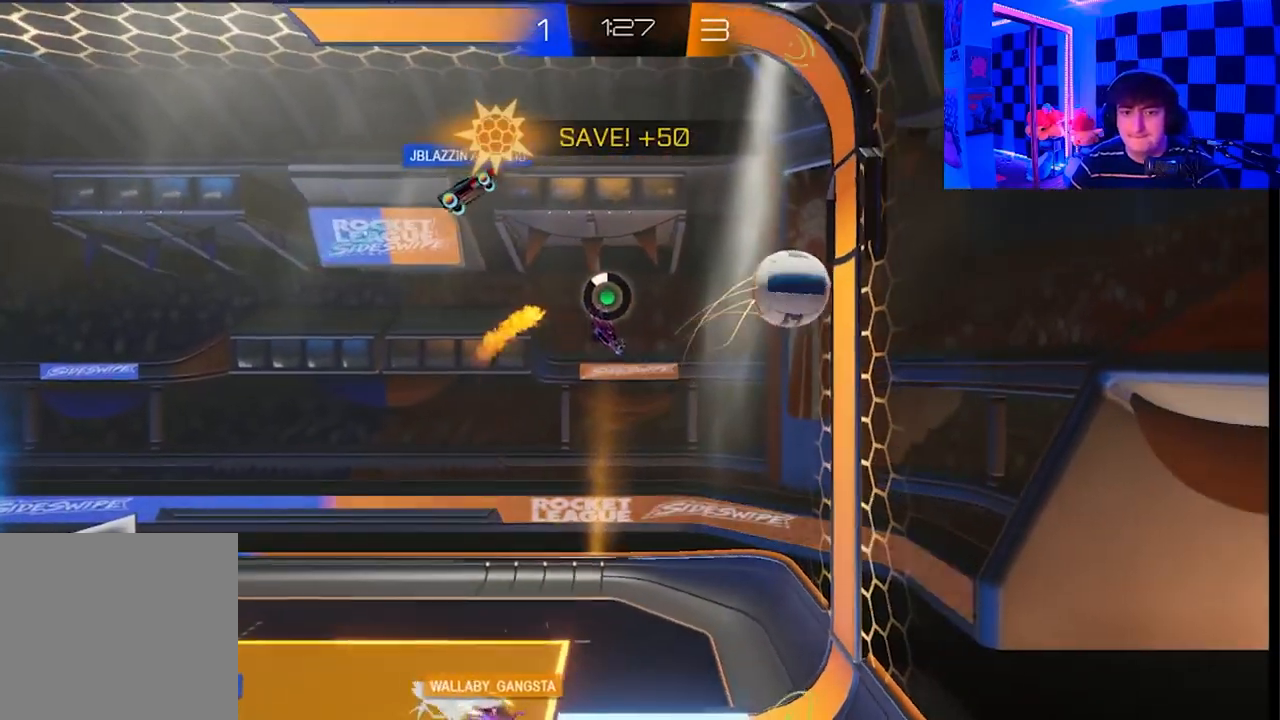
{"buttons": ["A", "X"], "left_stick": "up-left", "right_stick": "center", "events": [[33, "X", "down"], [333, "A", "down"]]}
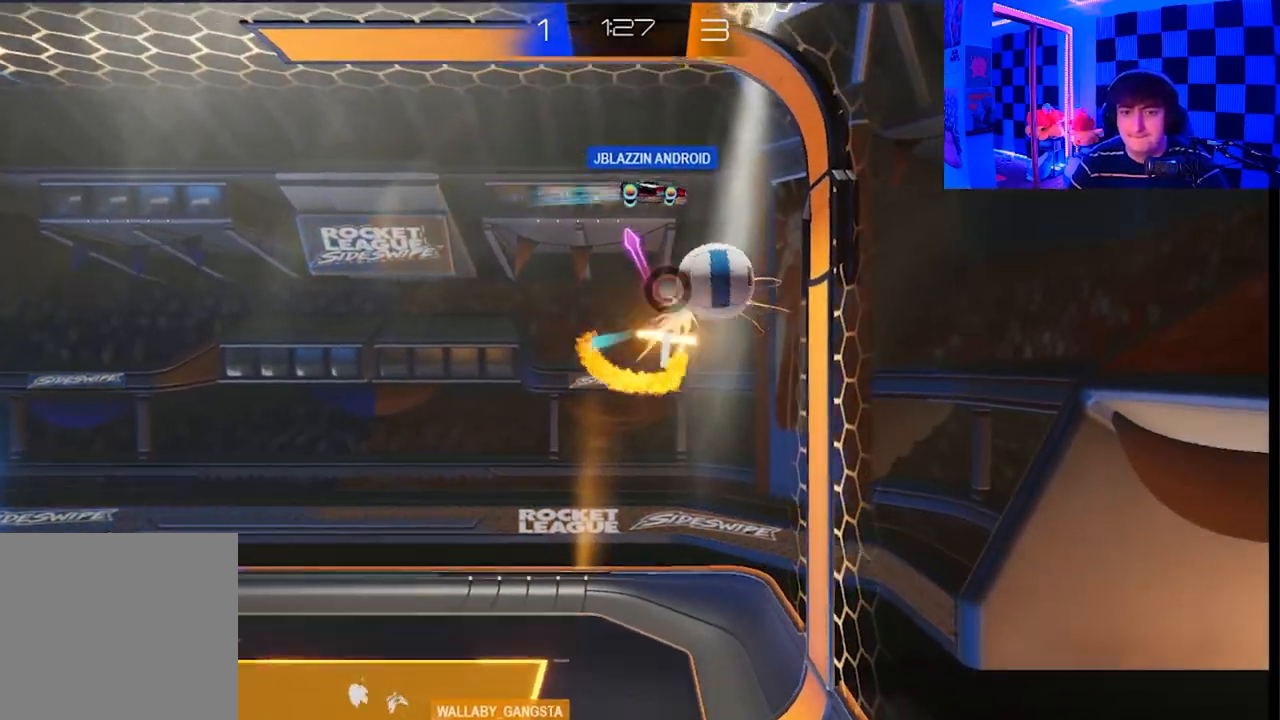
{"buttons": [], "left_stick": "center", "right_stick": "center", "events": [[33, "left_stick", "up"], [117, "A", "up"], [200, "X", "up"], [200, "left_stick", "right"], [417, "left_stick", "center"]]}
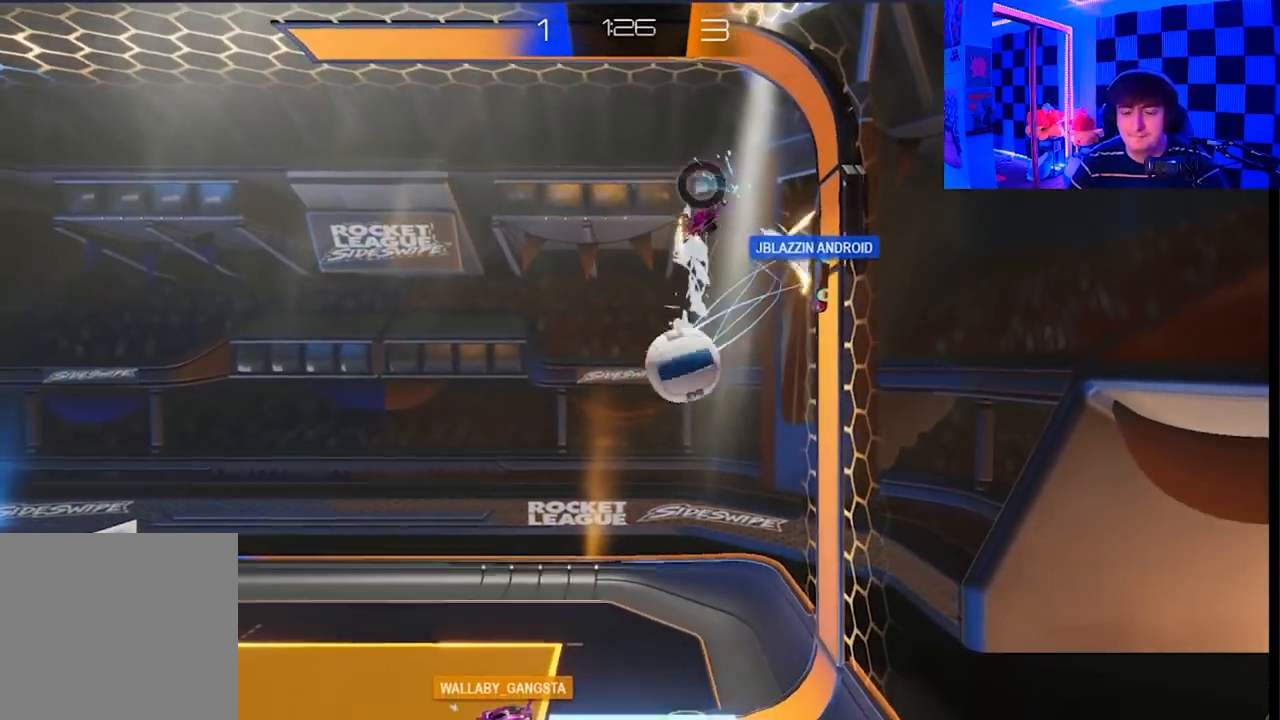
{"buttons": [], "left_stick": "center", "right_stick": "center", "events": []}
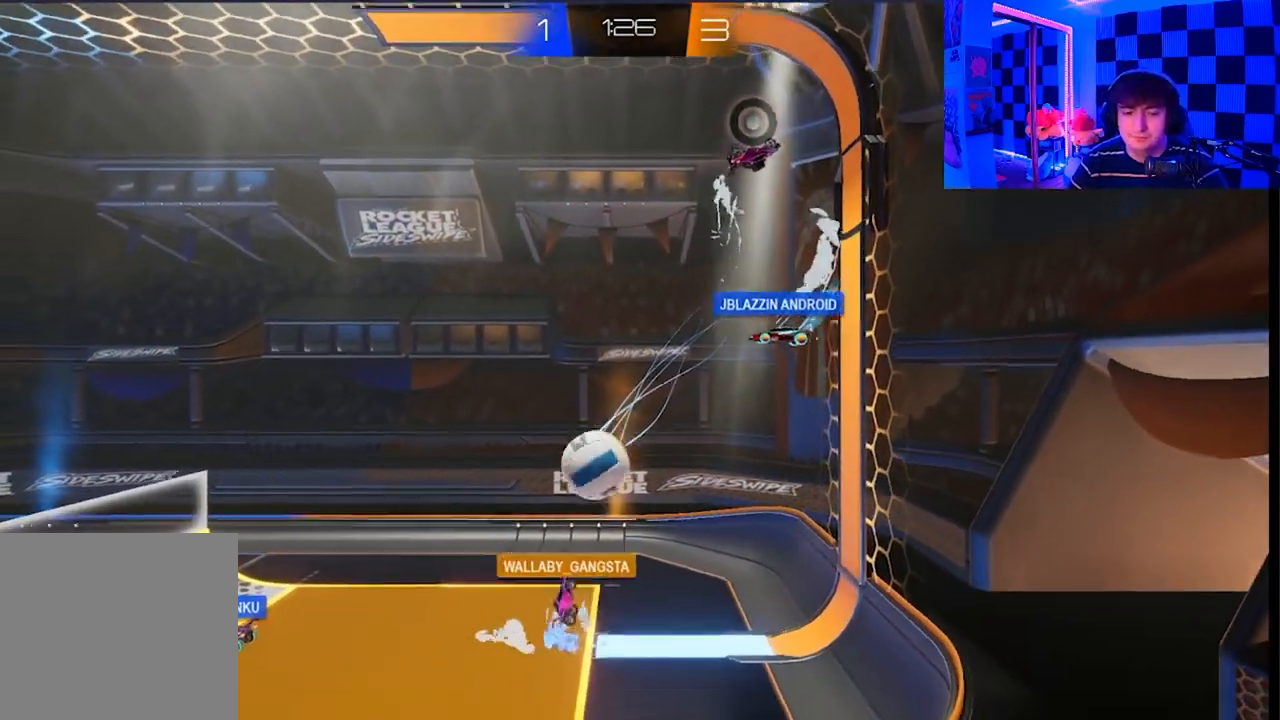
{"buttons": [], "left_stick": "down-left", "right_stick": "center", "events": [[33, "left_stick", "down-left"]]}
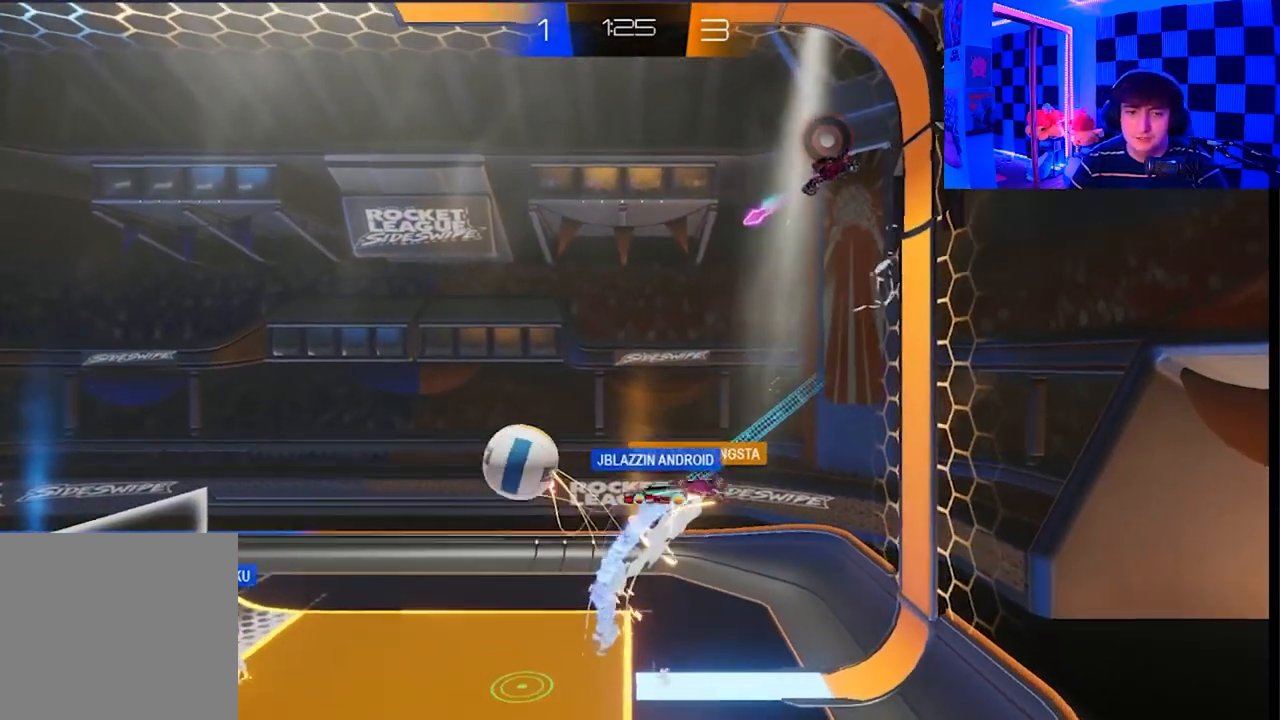
{"buttons": ["A", "X"], "left_stick": "down-left", "right_stick": "center", "events": [[100, "A", "down"], [100, "X", "down"]]}
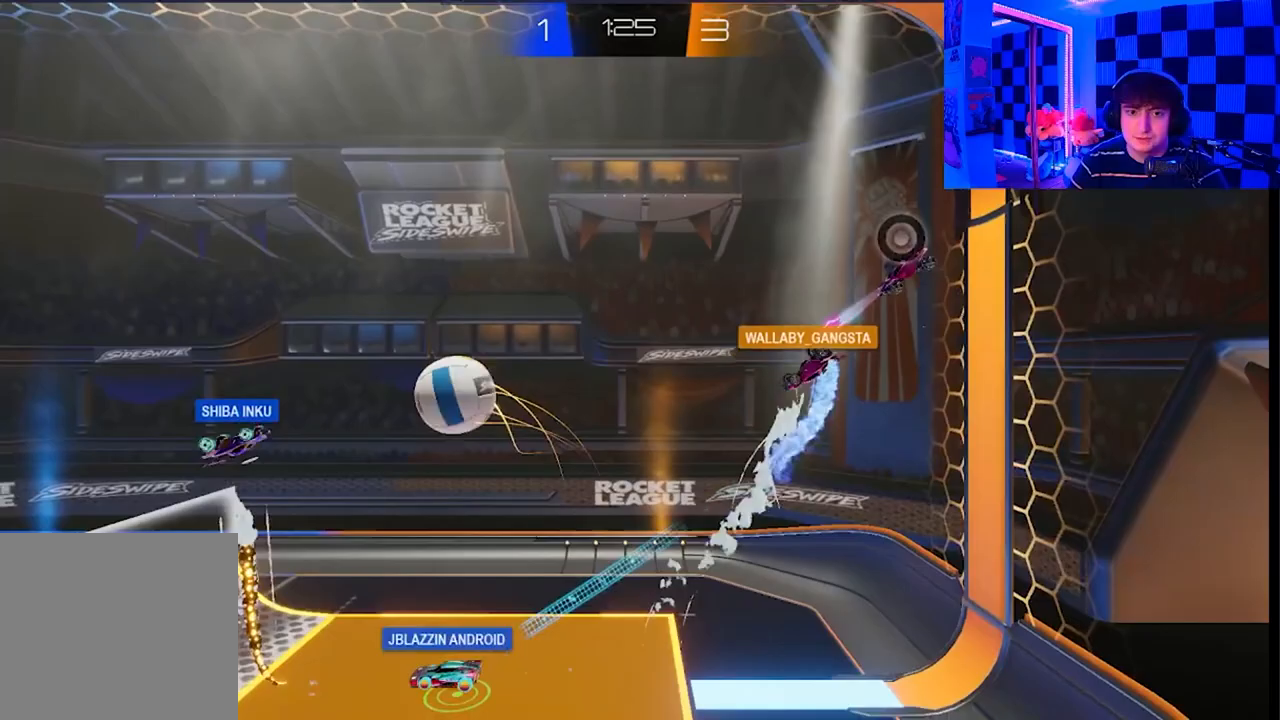
{"buttons": [], "left_stick": "down-left", "right_stick": "center", "events": [[83, "A", "up"], [183, "X", "up"]]}
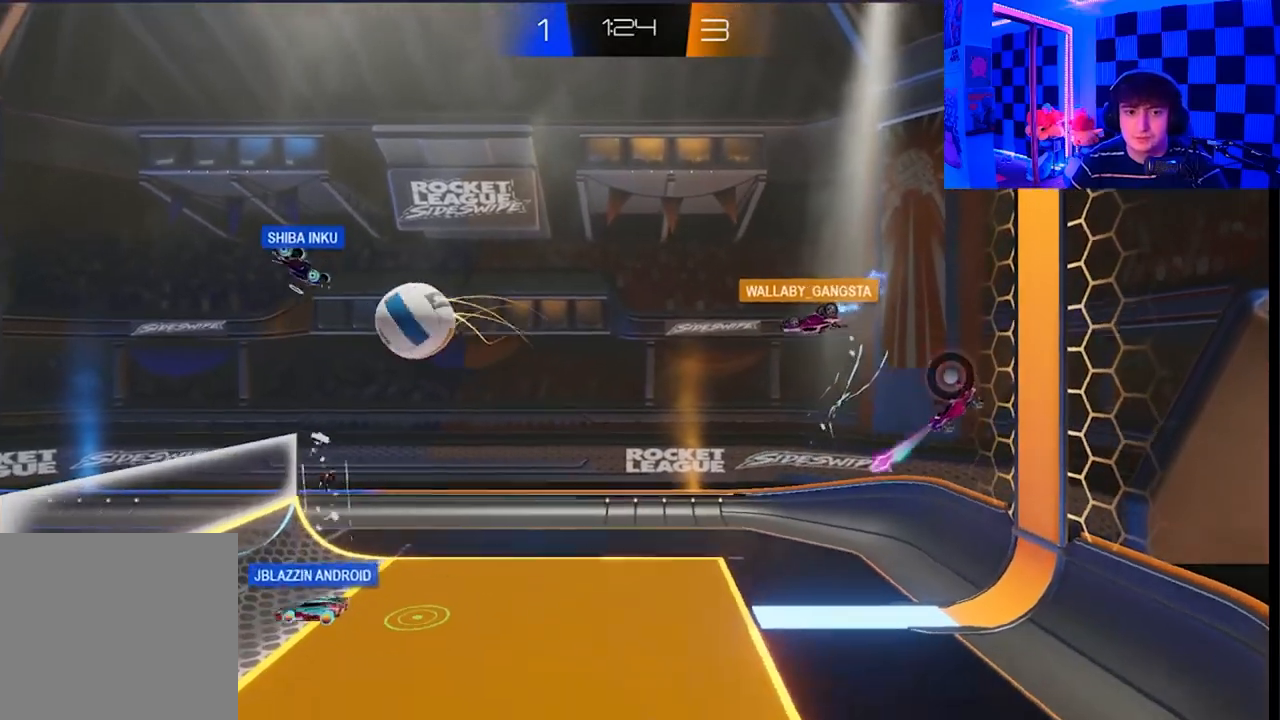
{"buttons": [], "left_stick": "down-left", "right_stick": "center", "events": []}
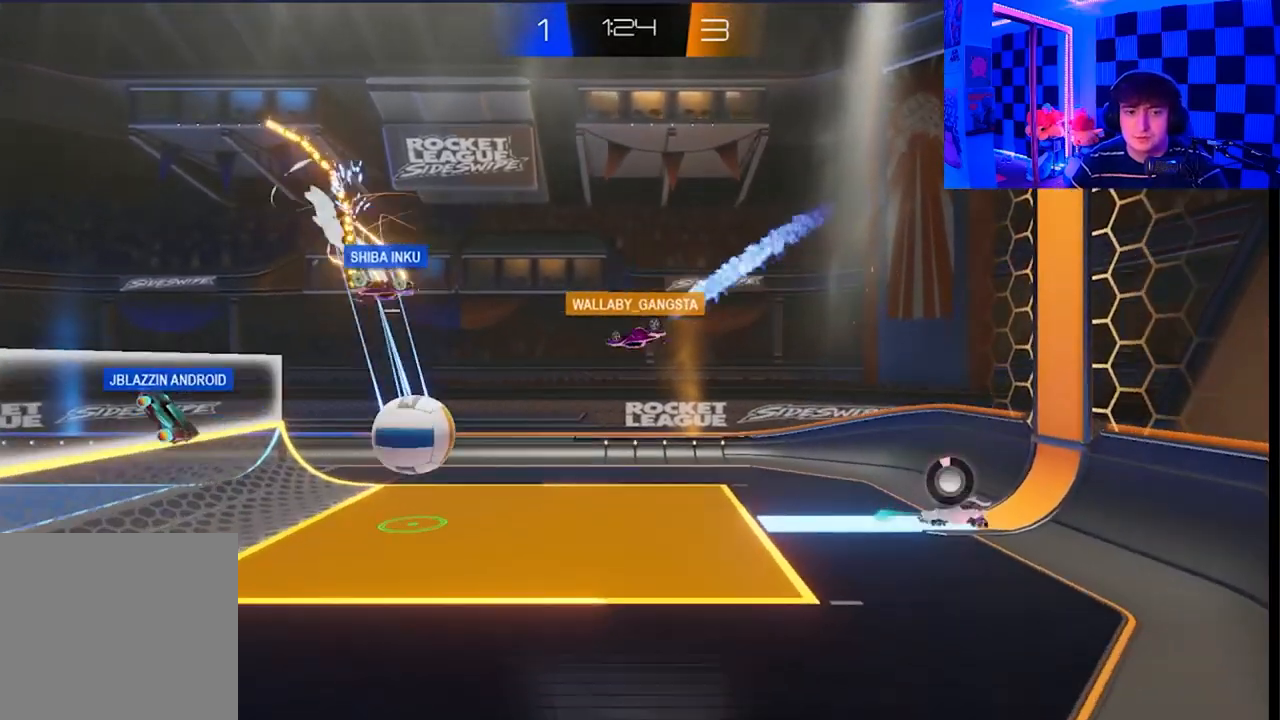
{"buttons": [], "left_stick": "center", "right_stick": "center", "events": [[367, "left_stick", "center"]]}